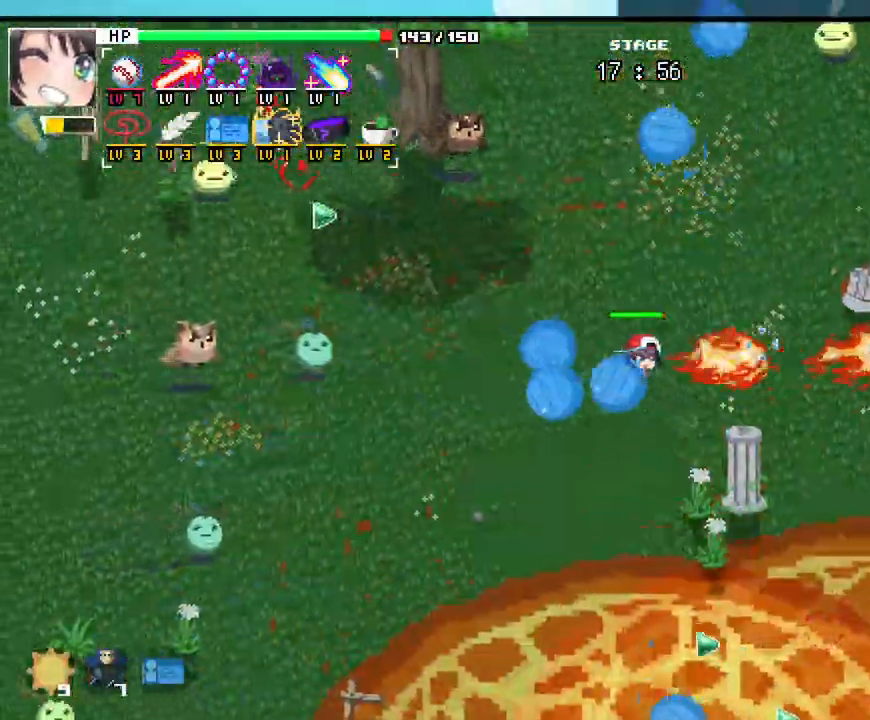
Gameplay with keyboard and mouse; each line is a JSON object with the keys and mouse buttons held at the frame after it. "events" lists presses ("down") and releases ("up") of ".", "/", "0", "1", "2", "3", "4", "5", "6", "7", "8", "9", "a", "alt_l", "alt_r", "b", "backslash", "backspace", "c", "caps_lock", "comma", "ctrl_l", "ctrl_r", "d", "e", "equals", "escape", "f", "f1", "f10", "f11", "f12", "f2", "f3", "f4", "f5", "f6", "f7", "f8", "f9", "g", "h", "i", "j", "k", "l", "lbracket", "m", "minus", "n", "o", "p", "q", "quote", "r", "rbracket", "return", "s", "semicolon", "shift_l", "shift_r", "space", "super_l", "super_r", "t", "tab", "tilde", "u", "v", "w", "x", "y", "z", "mouse_left", "mouse_wheel", "mouse_mb4" and "mouse_mb5" between this image and that frame as [ms after this image, input, new state], when the widget could be followed in between; "mouse_right" appears only as held states. "mouse_left", "mouse_wheel", "mouse_right", "mouse_mb4", "mouse_mb5" = the "left", "wheel", "right", "mb4", "mb5" buttons of the "mouse" list. No other keys are recorded. "wheel" means that the mouse wheel is clicked or scrolled. Not read: mouse_move.
{"keys": ["d"], "mouse": [], "events": [[117, "a", "up"], [233, "d", "down"], [300, "w", "up"]]}
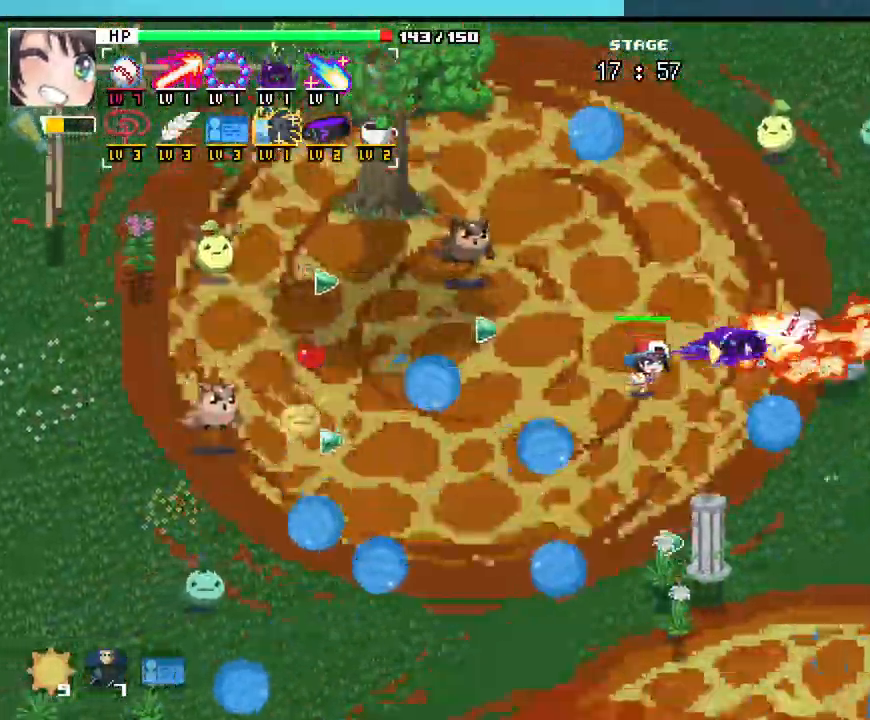
{"keys": ["a", "w"], "mouse": []}
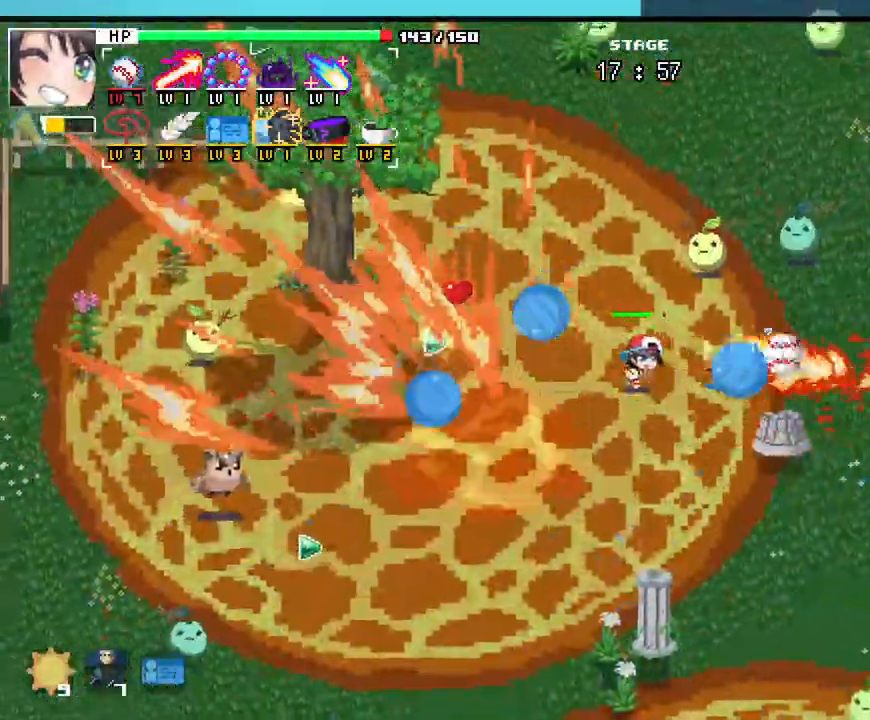
{"keys": ["w"], "mouse": []}
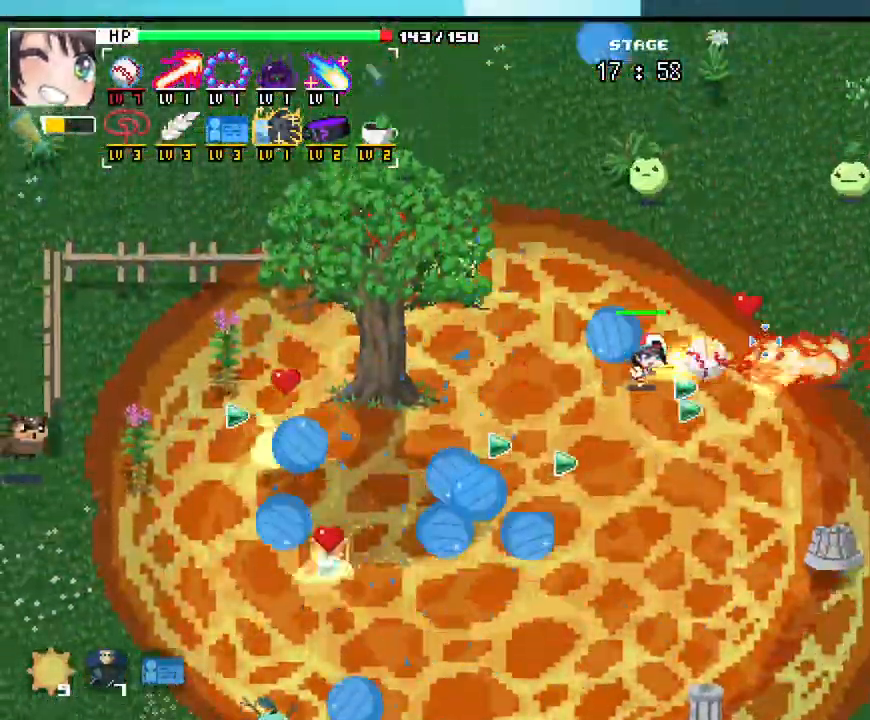
{"keys": ["d", "w"], "mouse": [], "events": [[200, "d", "down"]]}
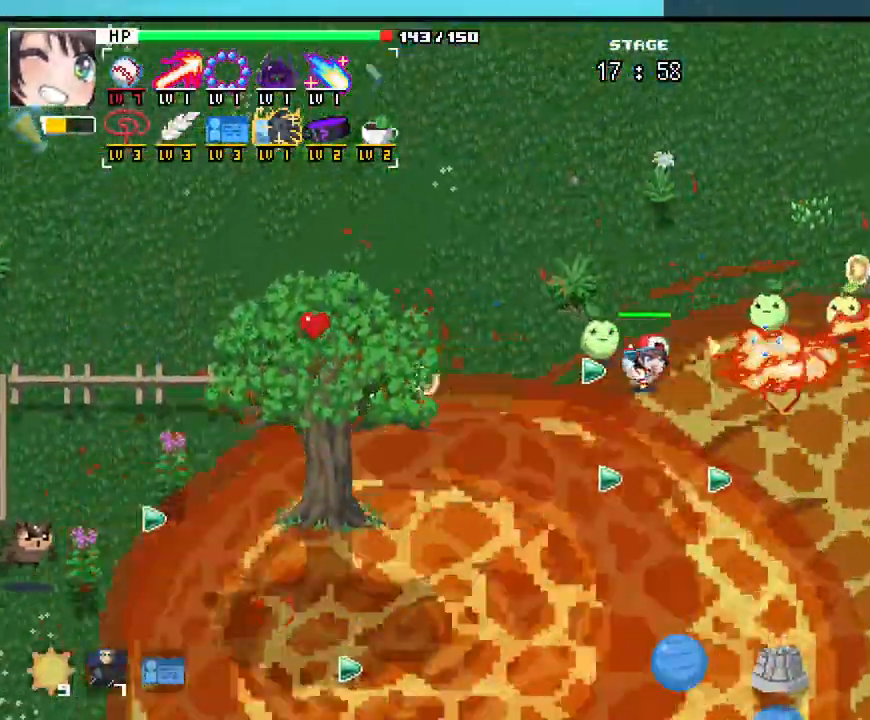
{"keys": ["d", "w"], "mouse": [], "events": [[100, "d", "up"], [417, "d", "down"]]}
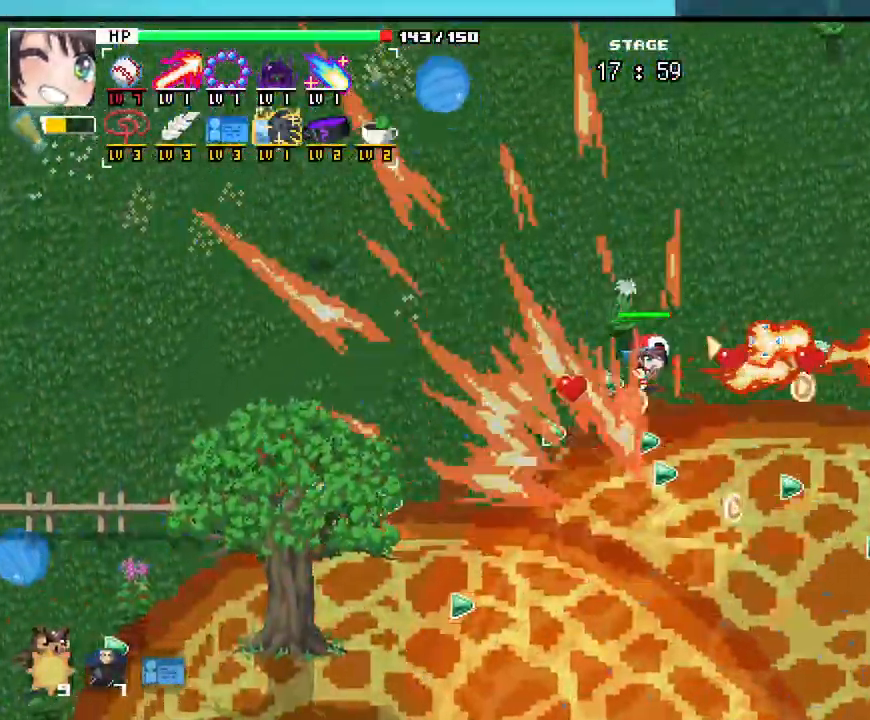
{"keys": ["s"], "mouse": [], "events": [[50, "w", "up"], [433, "s", "down"], [483, "d", "up"]]}